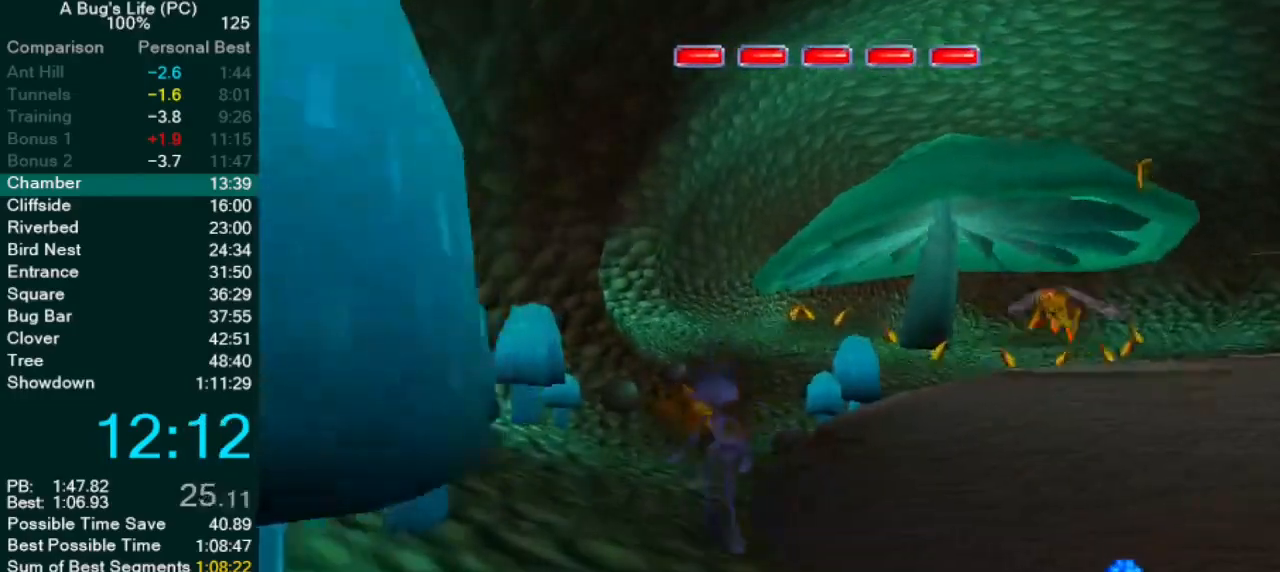
Gameplay with a controller (PlayStation layout); each line is a JSON object with the inputs held at the frame after it (dt_ms = milliseconds from this image to that frame). "events" lists button and stick changes between this image and that frame as [ms after this image, input, new state], when the widget could be followed in between. Not read: L1 L3 R2 R3 right_stick.
{"dt_ms": 500, "buttons": [], "left_stick": "center", "events": []}
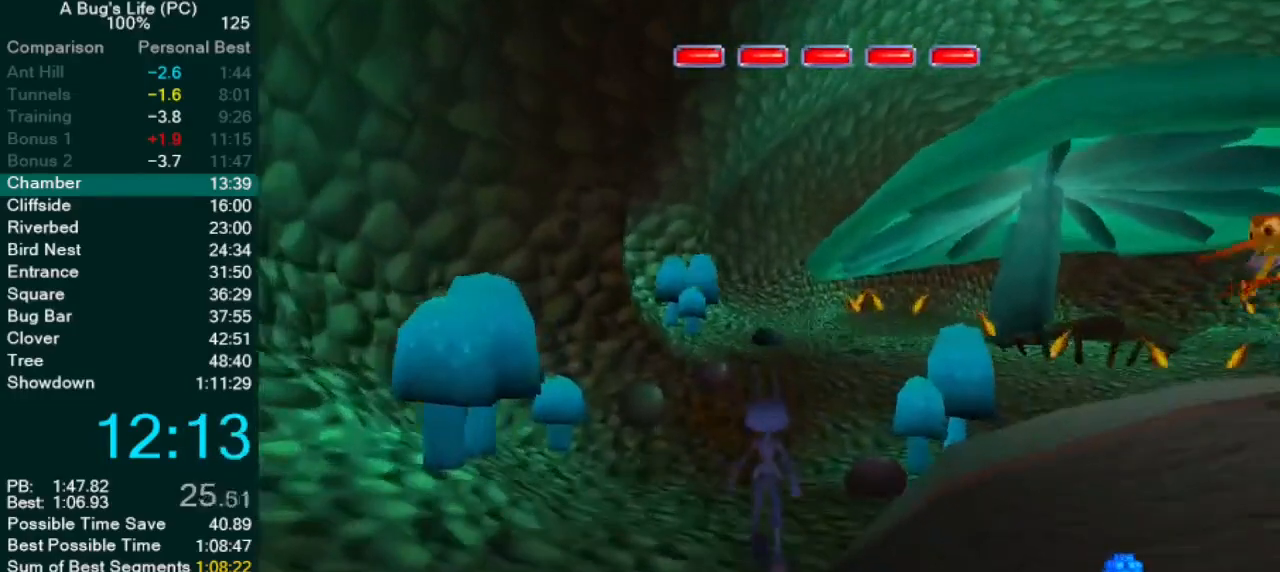
{"dt_ms": 1000, "buttons": ["CROSS"], "left_stick": "up-right"}
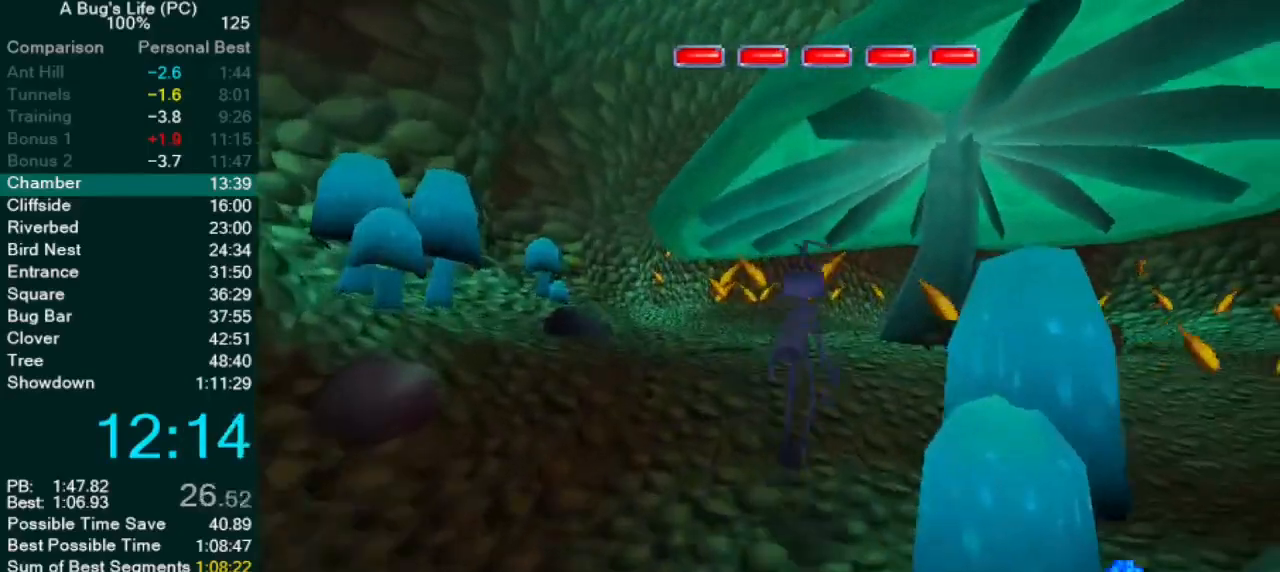
{"dt_ms": 500, "buttons": [], "left_stick": "up-right", "events": [[183, "CROSS", "up"]]}
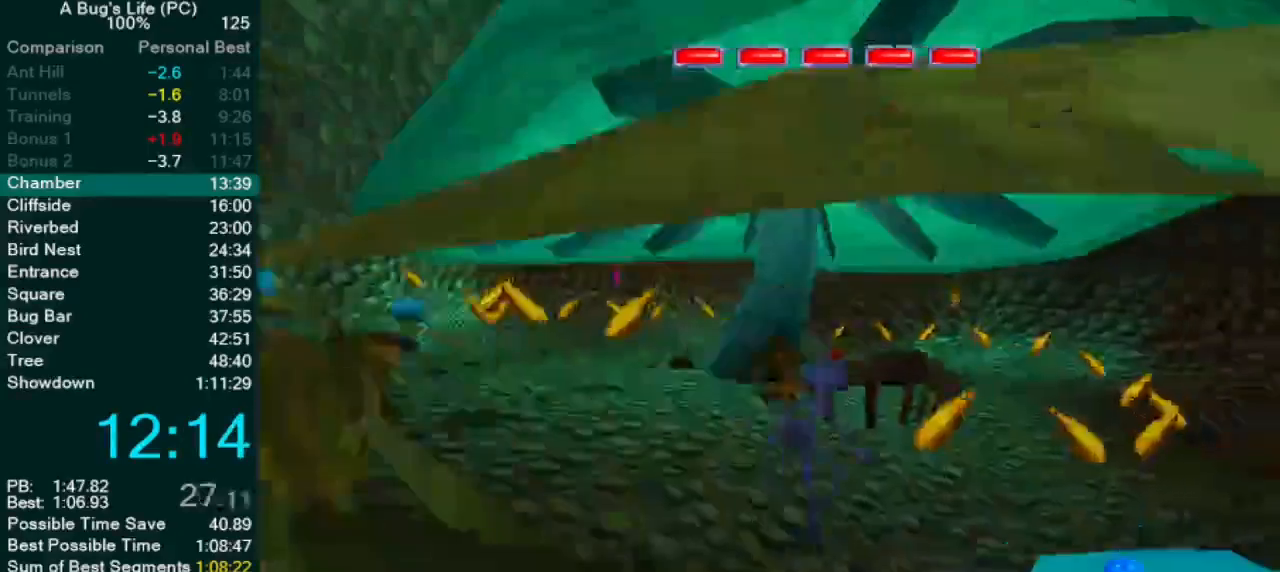
{"dt_ms": 500, "buttons": [], "left_stick": "up-right", "events": [[100, "left_stick", "right"], [283, "left_stick", "up-right"]]}
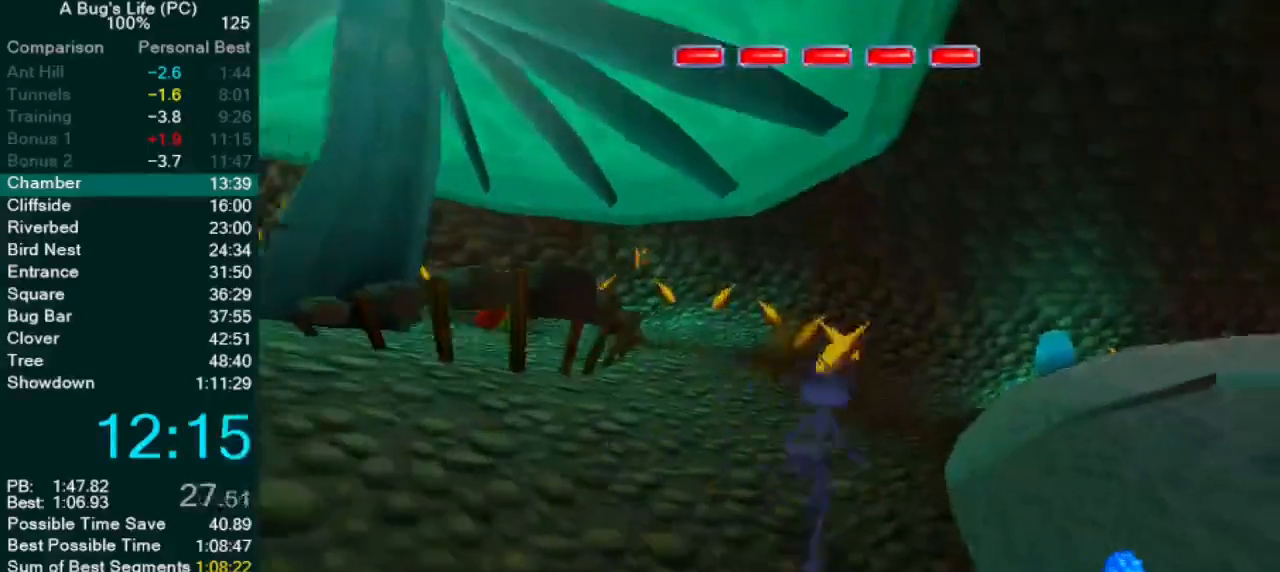
{"dt_ms": 500, "buttons": [], "left_stick": "center", "events": [[50, "left_stick", "center"]]}
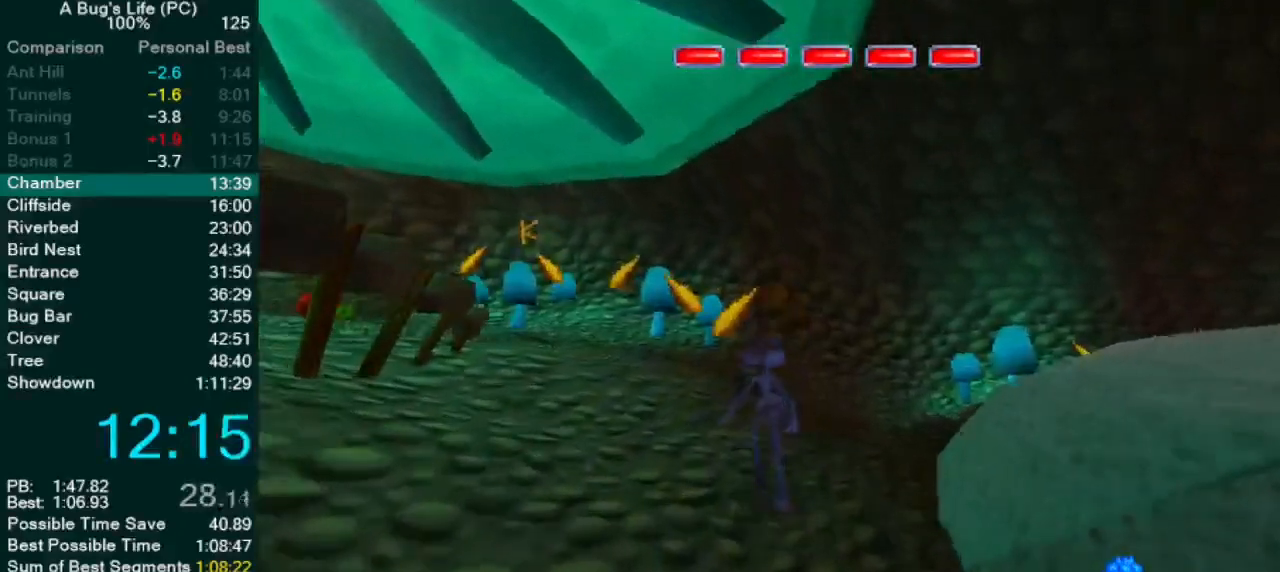
{"dt_ms": 500, "buttons": [], "left_stick": "center", "events": []}
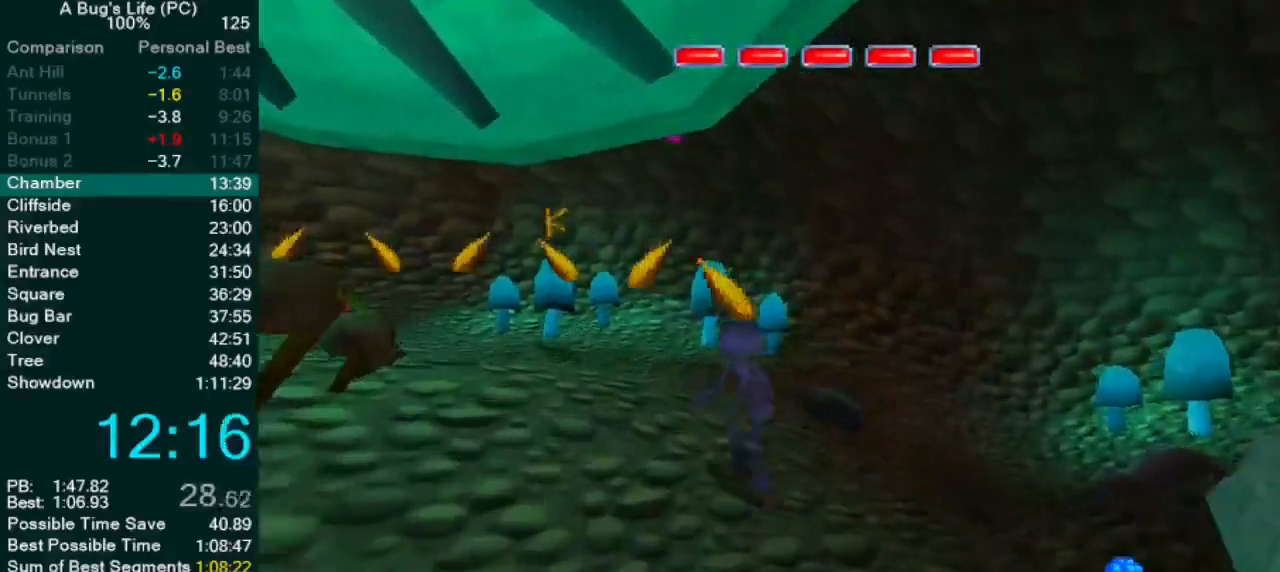
{"dt_ms": 500, "buttons": [], "left_stick": "up-left", "events": [[250, "left_stick", "up-left"]]}
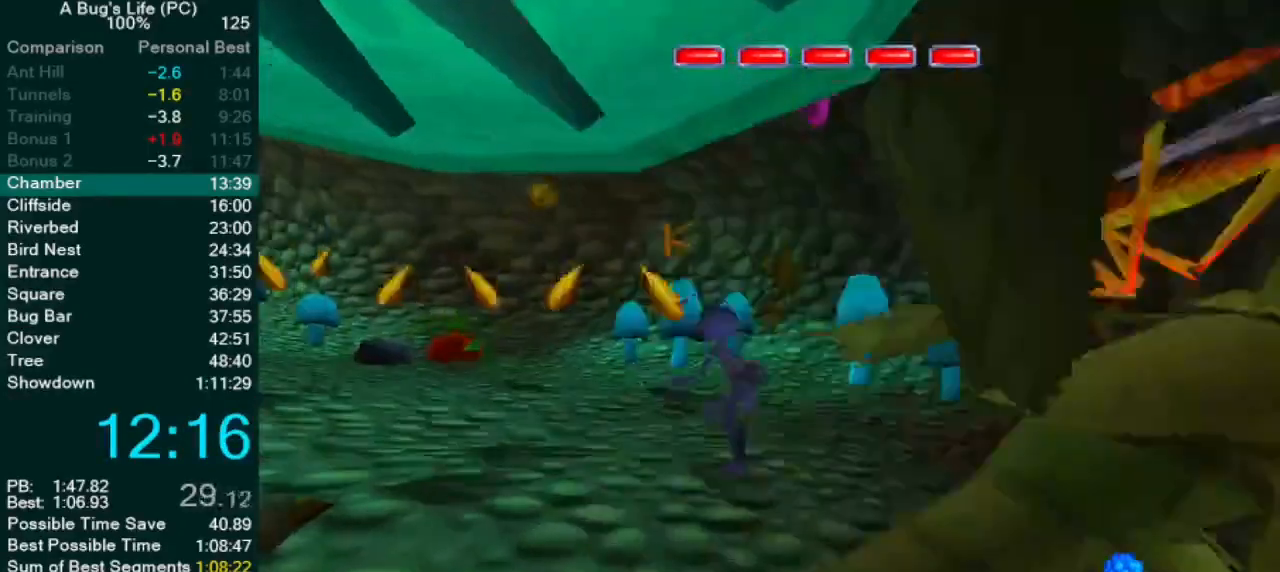
{"dt_ms": 500, "buttons": [], "left_stick": "up-left", "events": []}
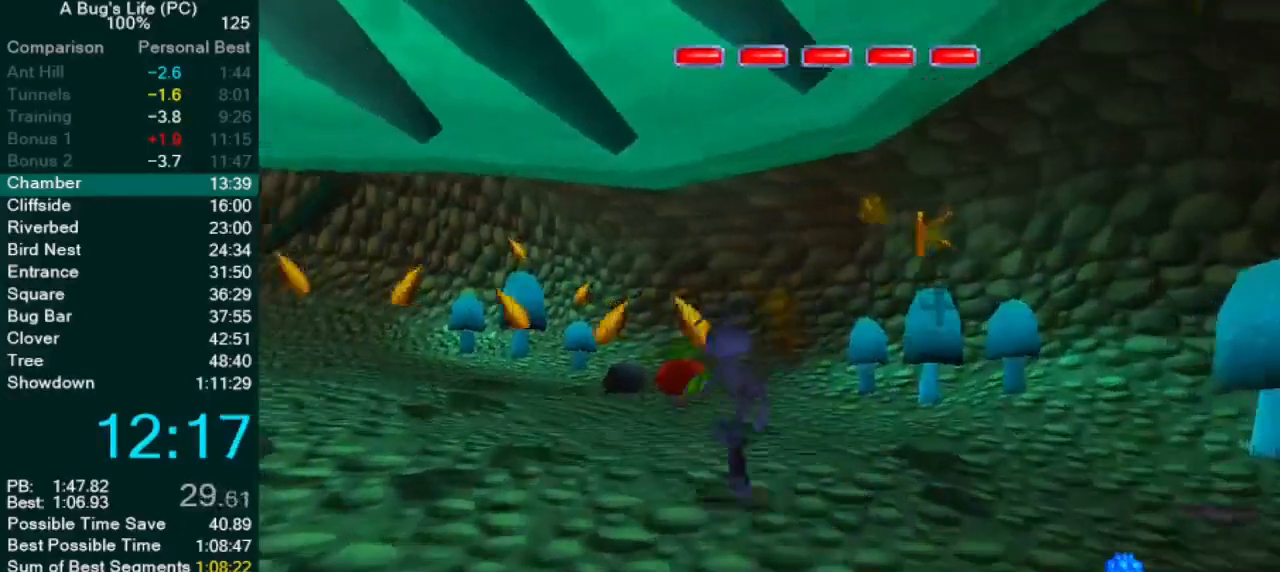
{"dt_ms": 500, "buttons": ["CROSS"], "left_stick": "up-right", "events": [[133, "left_stick", "up-right"], [483, "CROSS", "down"]]}
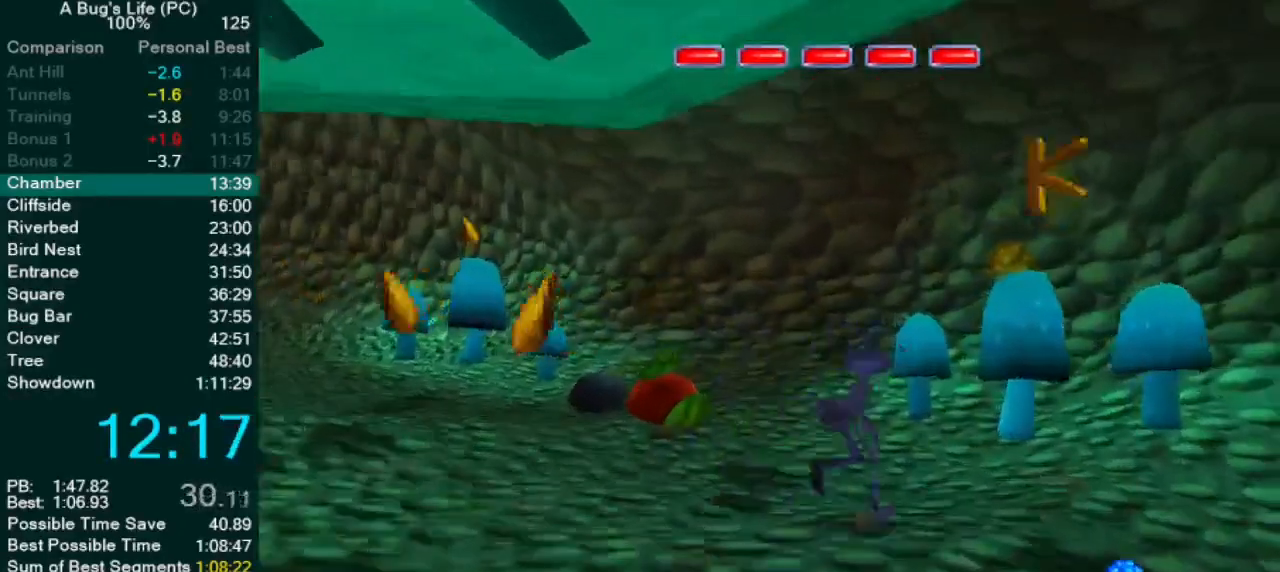
{"dt_ms": 500, "buttons": [], "left_stick": "up-right", "events": [[50, "left_stick", "right"], [300, "CROSS", "up"], [383, "left_stick", "up-right"]]}
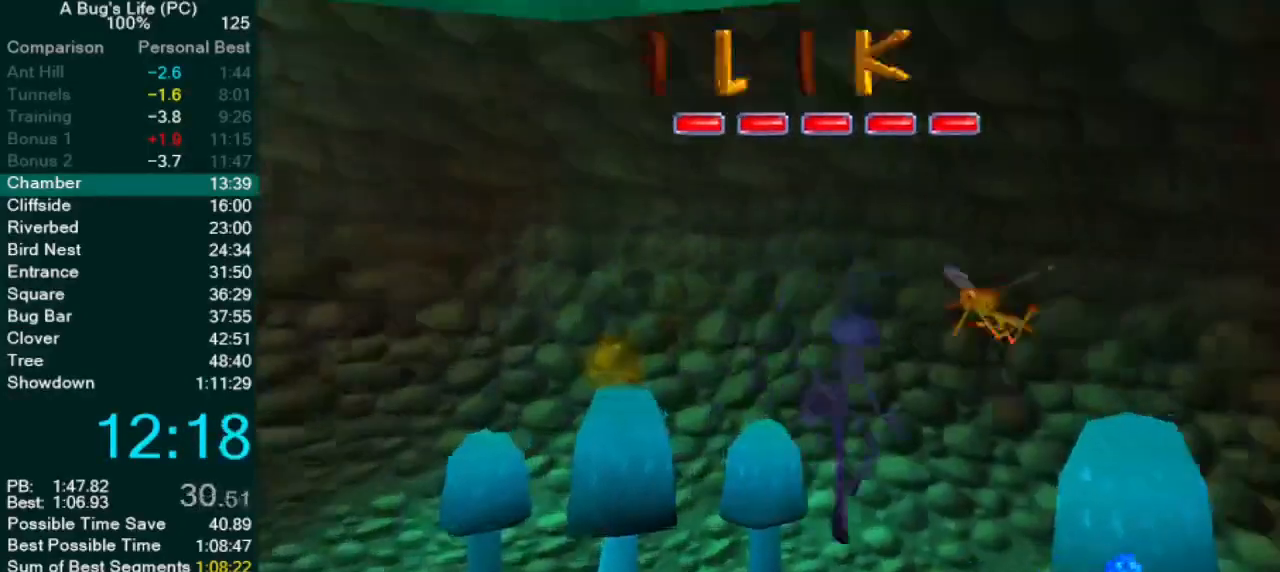
{"dt_ms": 500, "buttons": [], "left_stick": "center", "events": [[67, "left_stick", "center"]]}
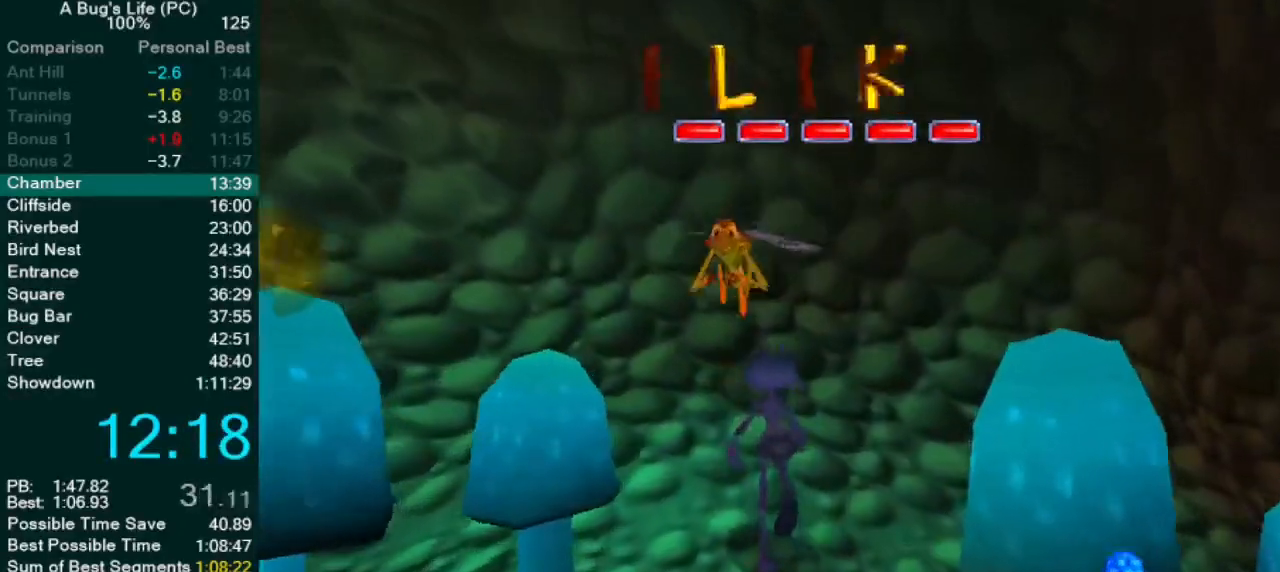
{"dt_ms": 500, "buttons": ["CROSS"], "left_stick": "down-right", "events": [[33, "left_stick", "right"], [133, "CROSS", "down"], [400, "left_stick", "down-right"]]}
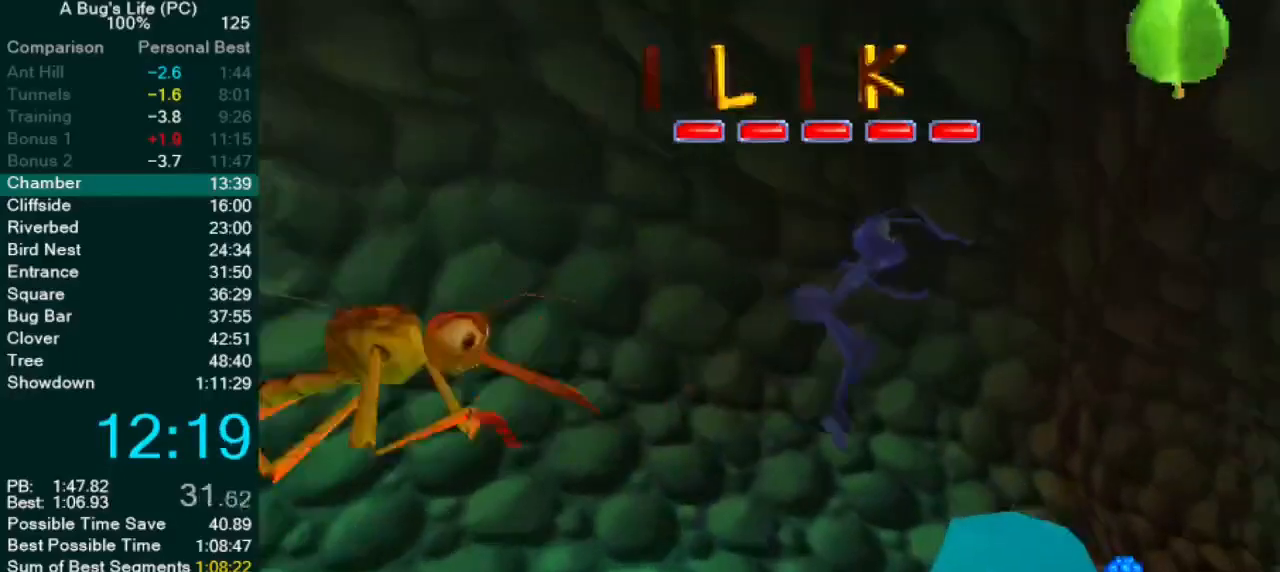
{"dt_ms": 500, "buttons": ["CROSS"], "left_stick": "down-left", "events": [[67, "CROSS", "up"], [117, "left_stick", "down"], [200, "CROSS", "down"], [217, "left_stick", "down-left"]]}
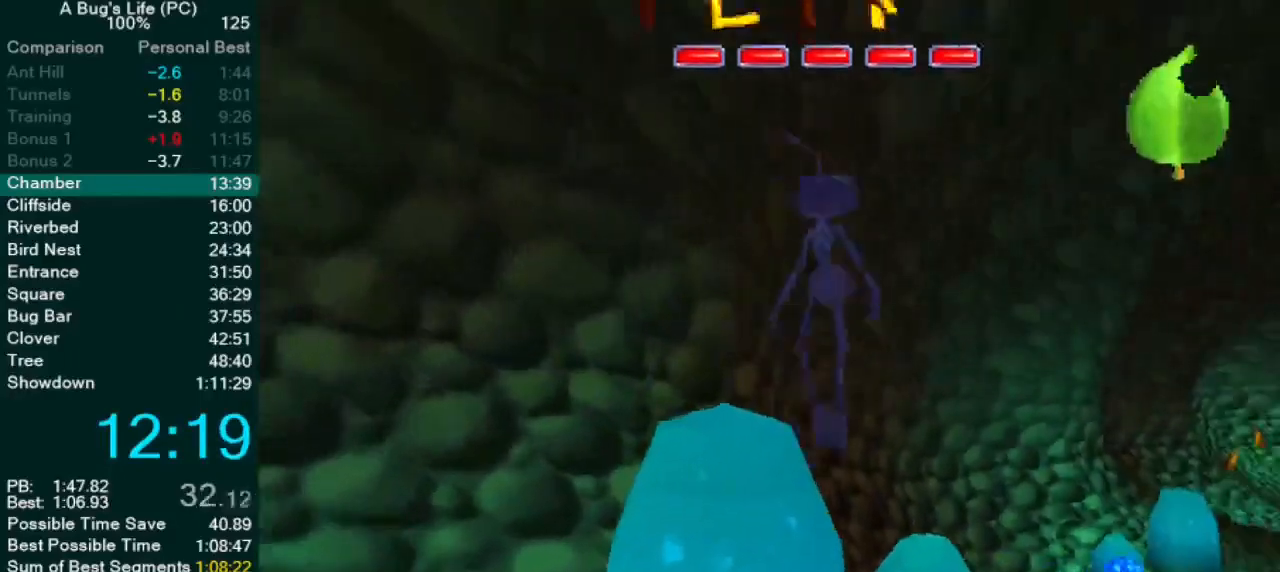
{"dt_ms": 500, "buttons": [], "left_stick": "left", "events": [[367, "CROSS", "up"], [383, "left_stick", "left"]]}
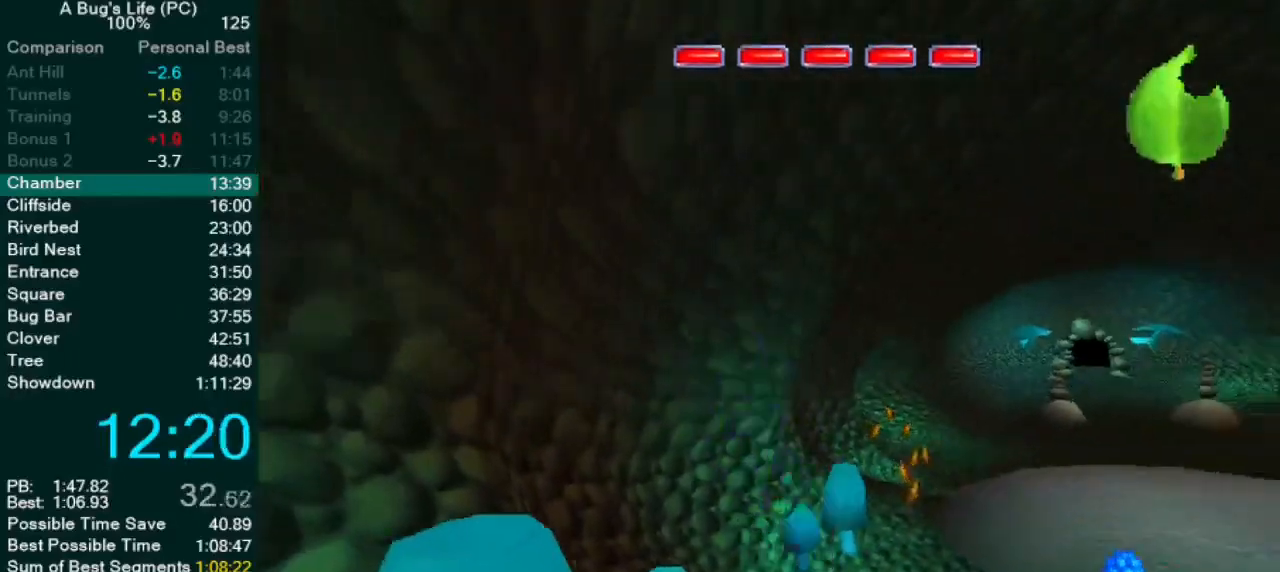
{"dt_ms": 500, "buttons": [], "left_stick": "down-left", "events": [[67, "left_stick", "down-left"]]}
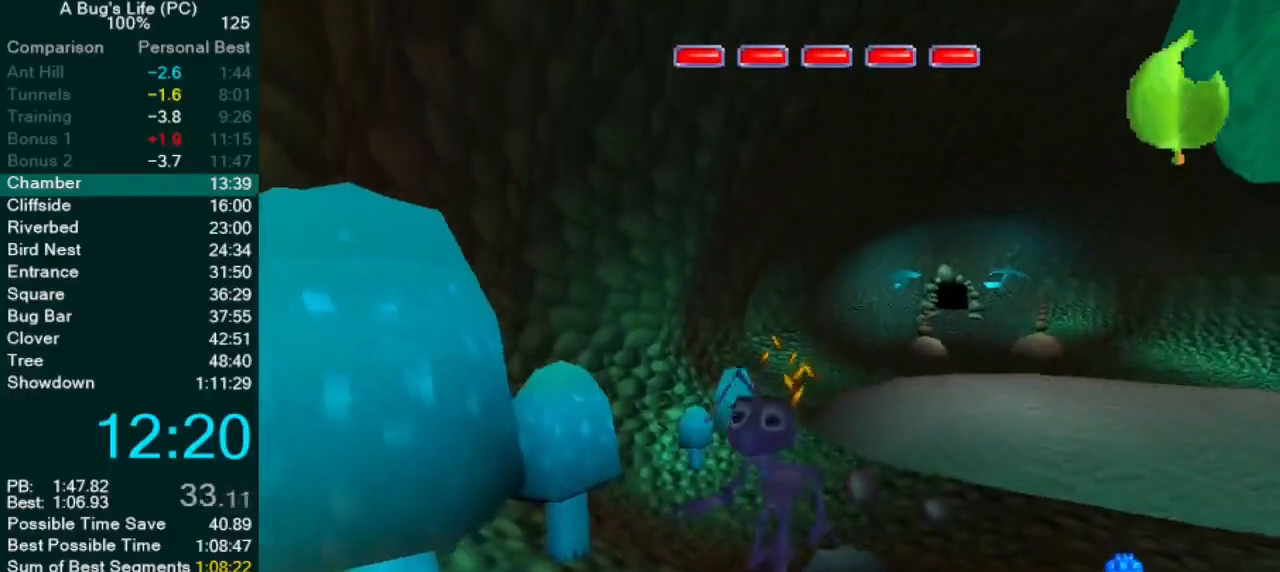
{"dt_ms": 500, "buttons": [], "left_stick": "down-left", "events": [[83, "left_stick", "down"], [350, "left_stick", "down-left"]]}
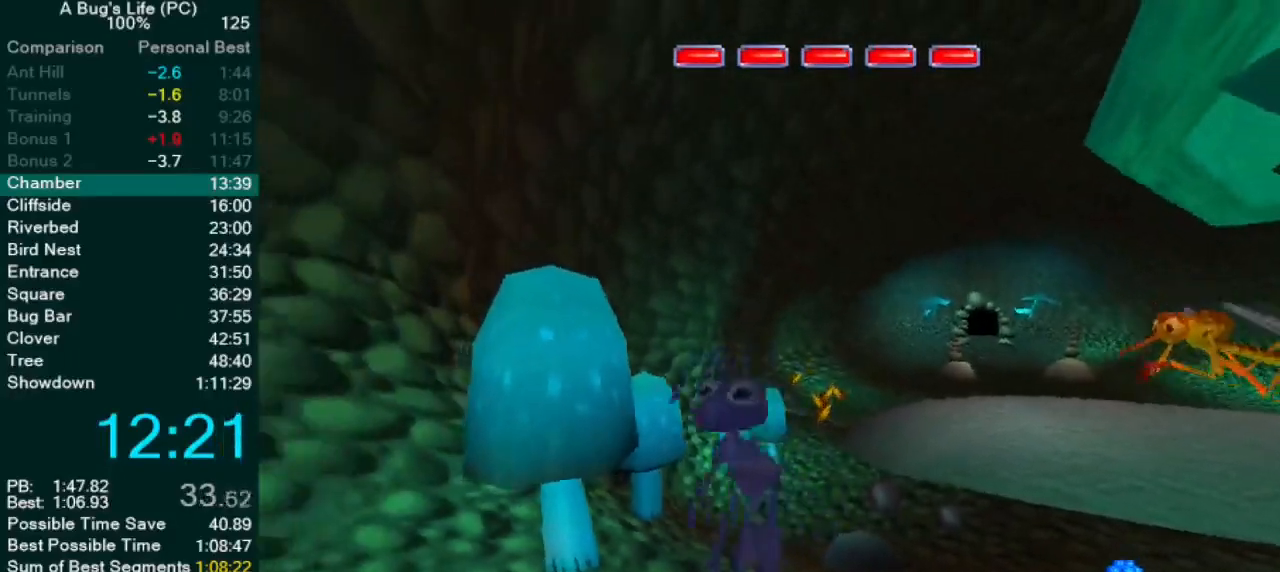
{"dt_ms": 500, "buttons": [], "left_stick": "center", "events": [[83, "left_stick", "left"], [350, "left_stick", "up-right"], [450, "left_stick", "center"]]}
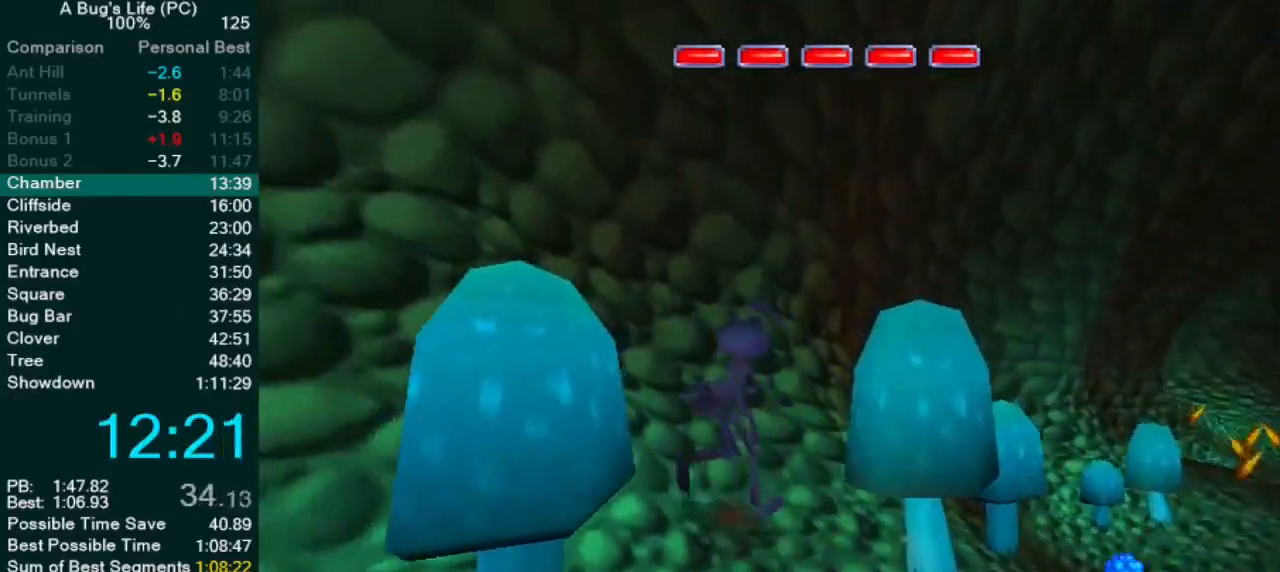
{"dt_ms": 500, "buttons": ["CROSS"], "left_stick": "right", "events": [[167, "CROSS", "down"], [167, "left_stick", "right"]]}
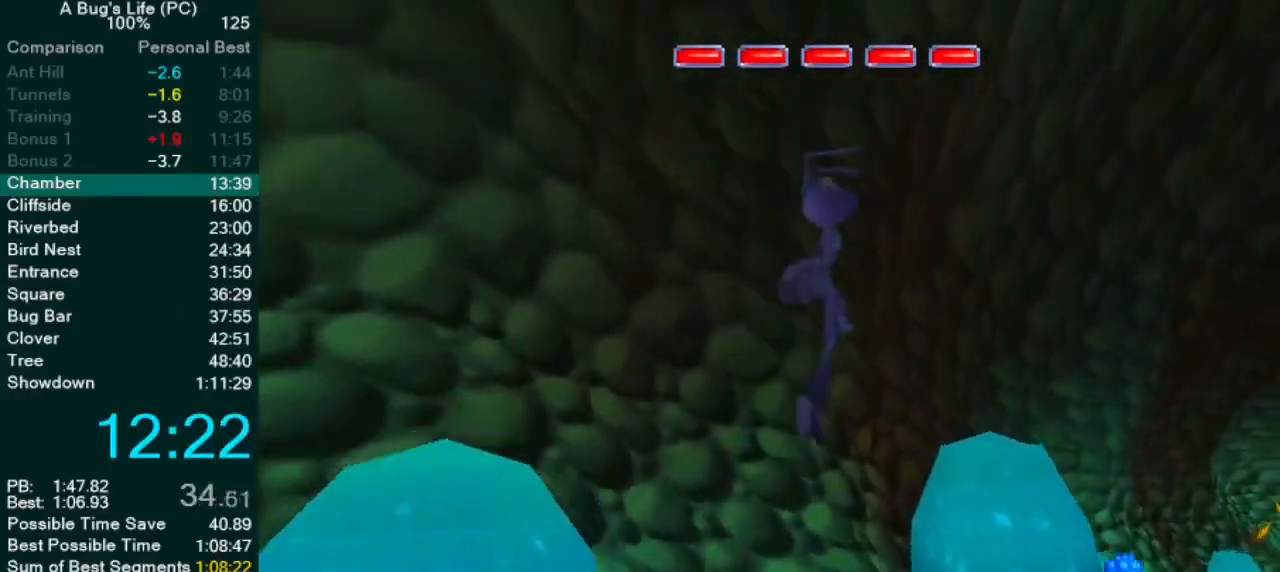
{"dt_ms": 500, "buttons": ["CROSS"], "left_stick": "right", "events": [[50, "CROSS", "up"], [217, "CROSS", "down"], [300, "left_stick", "up-right"], [500, "left_stick", "right"]]}
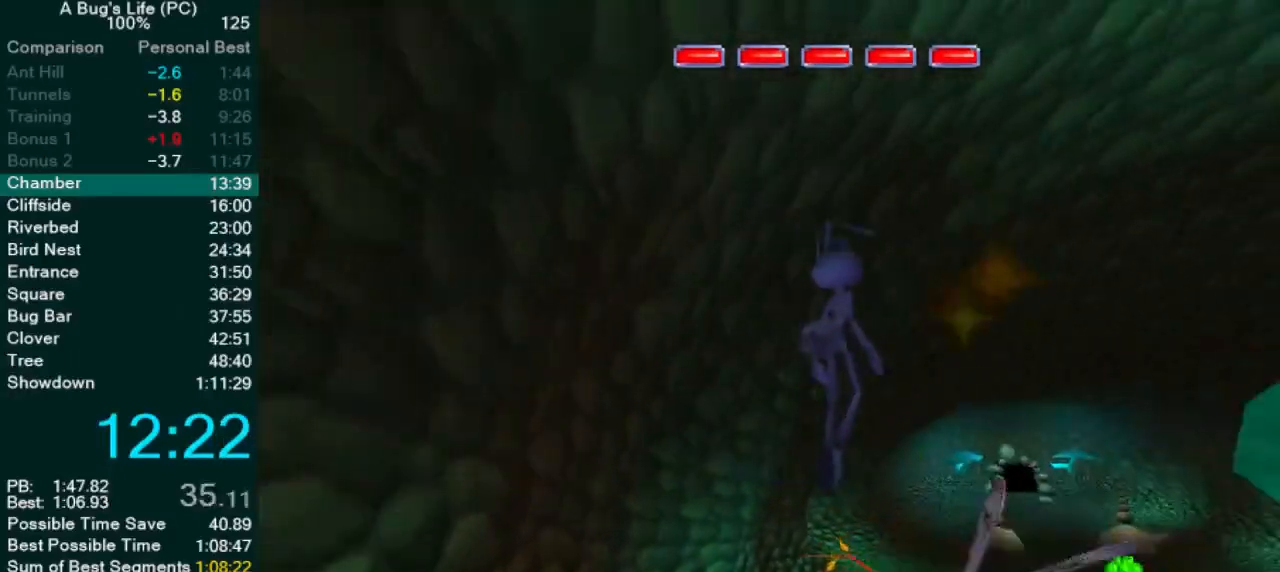
{"dt_ms": 500, "buttons": [], "left_stick": "down-right", "events": [[200, "left_stick", "down-right"], [233, "CROSS", "up"]]}
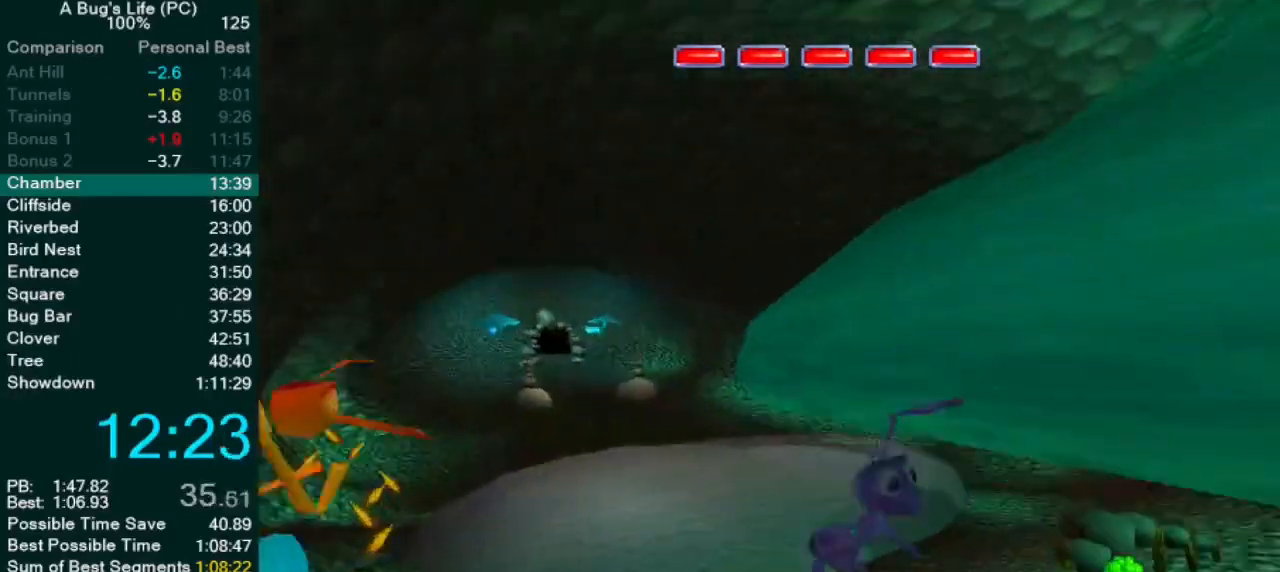
{"dt_ms": 500, "buttons": [], "left_stick": "right", "events": [[333, "left_stick", "right"]]}
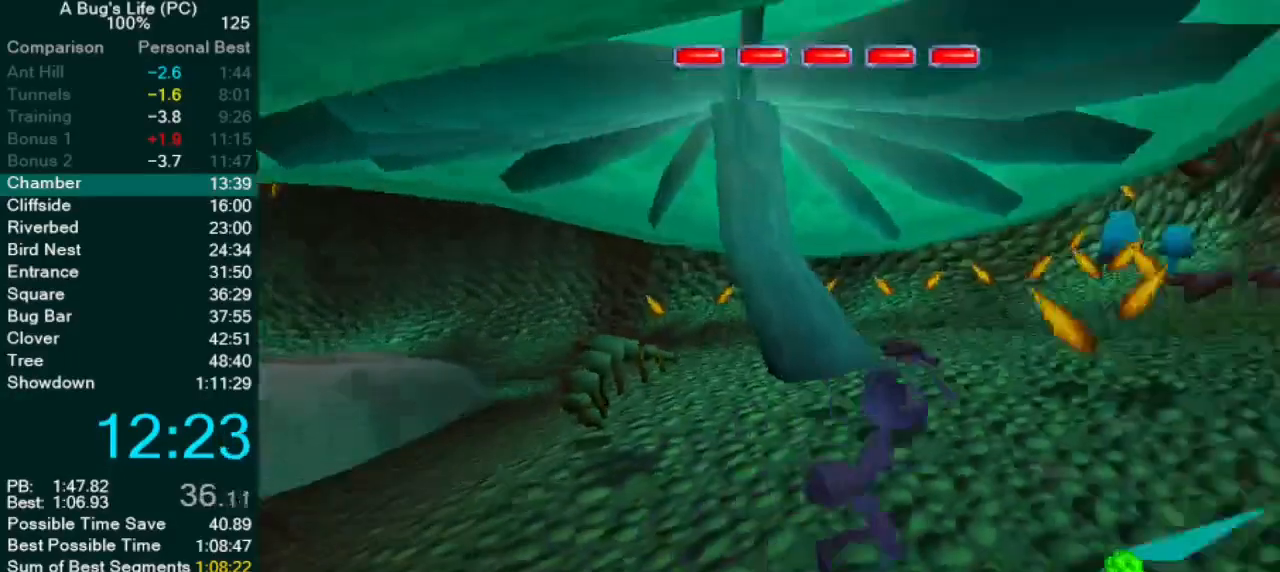
{"dt_ms": 500, "buttons": [], "left_stick": "center"}
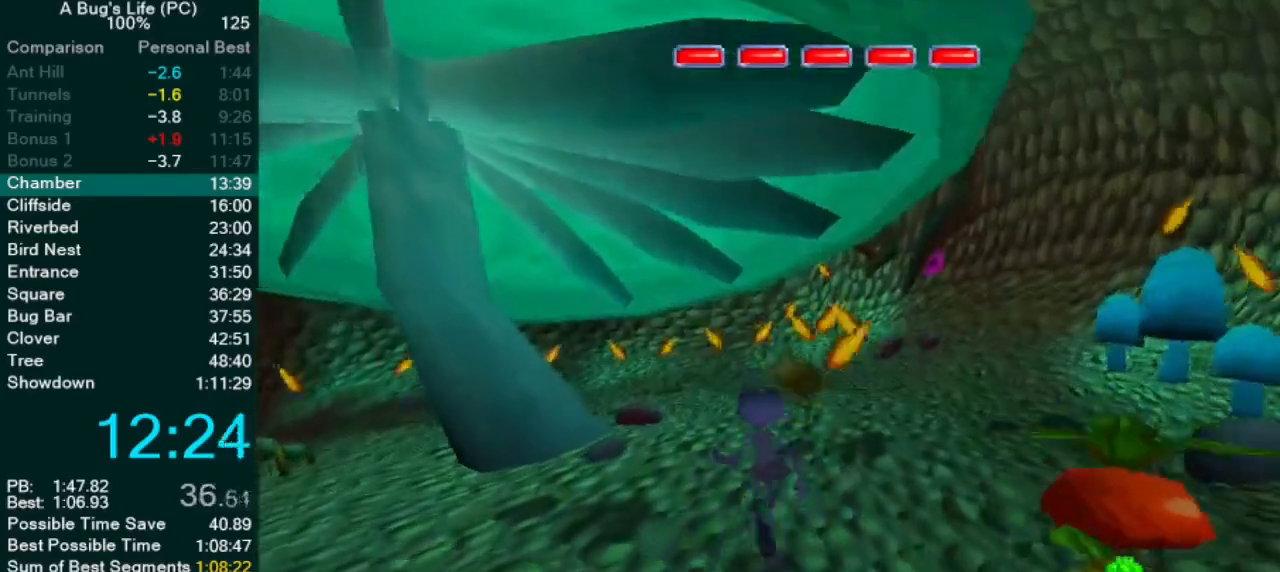
{"dt_ms": 500, "buttons": [], "left_stick": "up-right", "events": [[50, "left_stick", "up-right"], [217, "left_stick", "center"], [450, "left_stick", "up-right"]]}
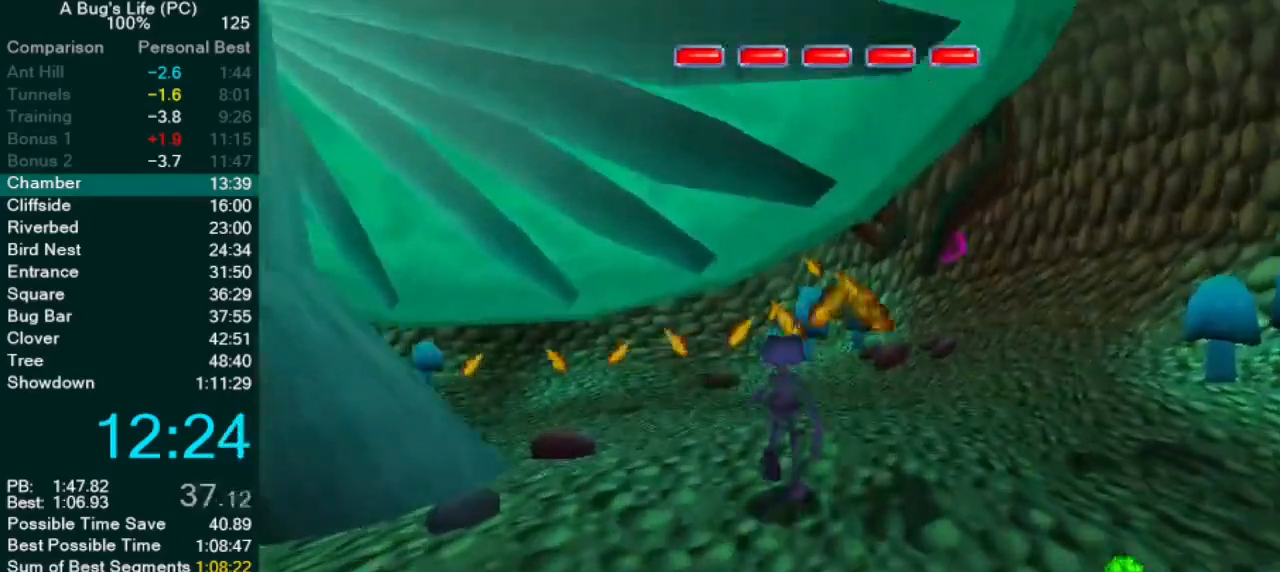
{"dt_ms": 500, "buttons": [], "left_stick": "up-right", "events": [[83, "left_stick", "center"], [433, "left_stick", "up-right"]]}
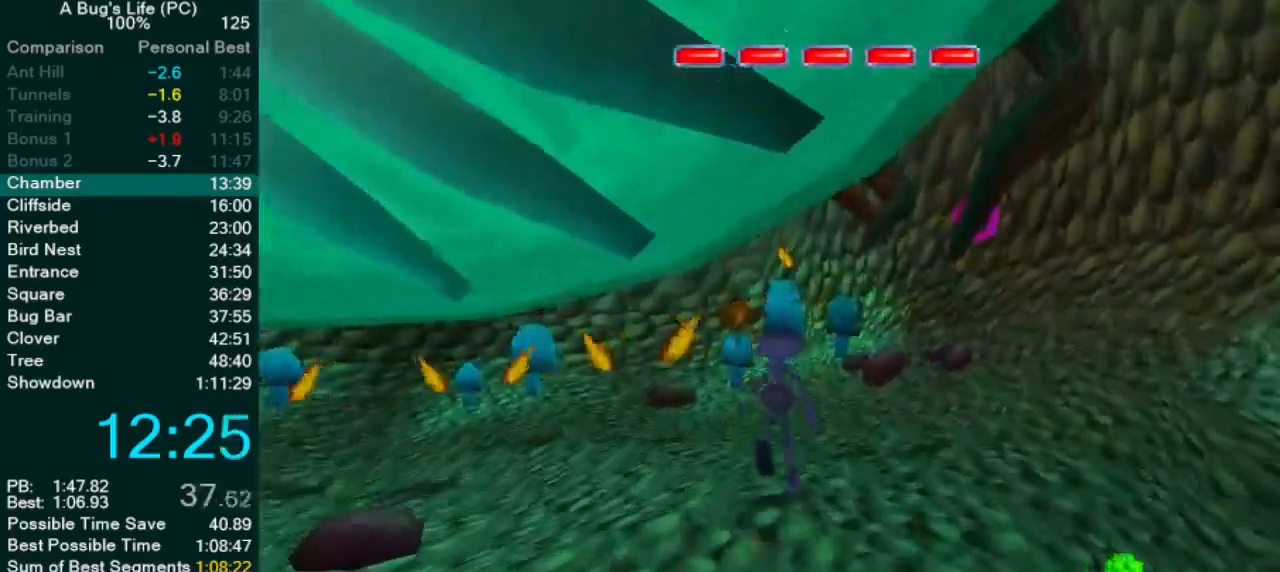
{"dt_ms": 500, "buttons": ["CROSS"], "left_stick": "right", "events": [[233, "CROSS", "down"], [350, "left_stick", "right"]]}
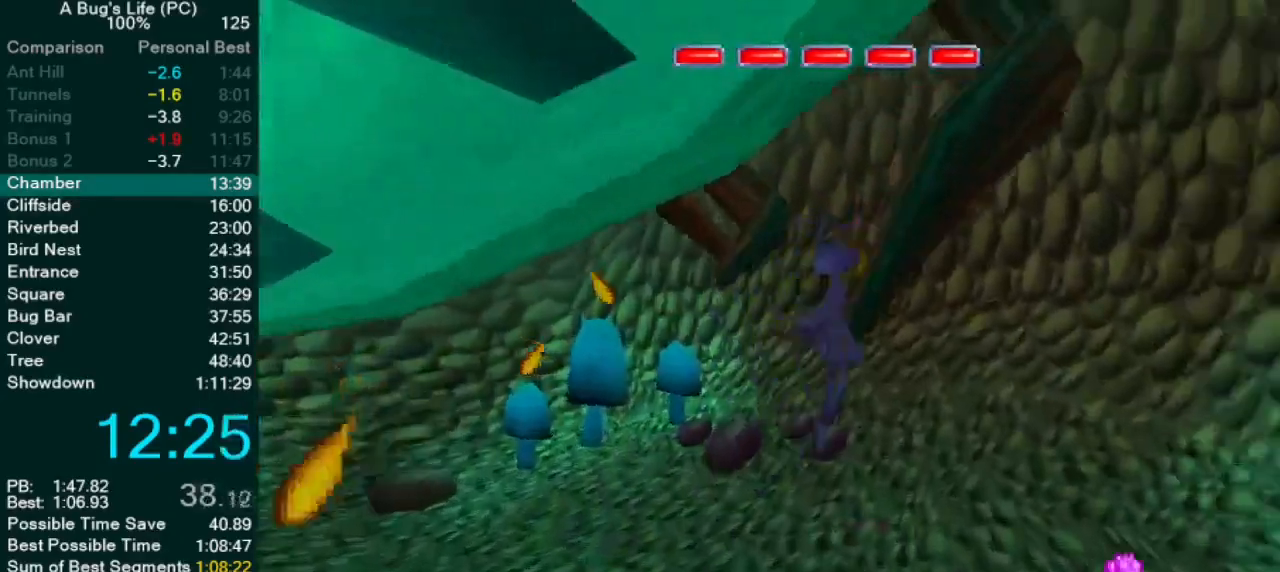
{"dt_ms": 500, "buttons": ["CROSS"], "left_stick": "right", "events": [[150, "left_stick", "down-right"], [183, "CROSS", "up"], [383, "left_stick", "right"], [433, "CROSS", "down"]]}
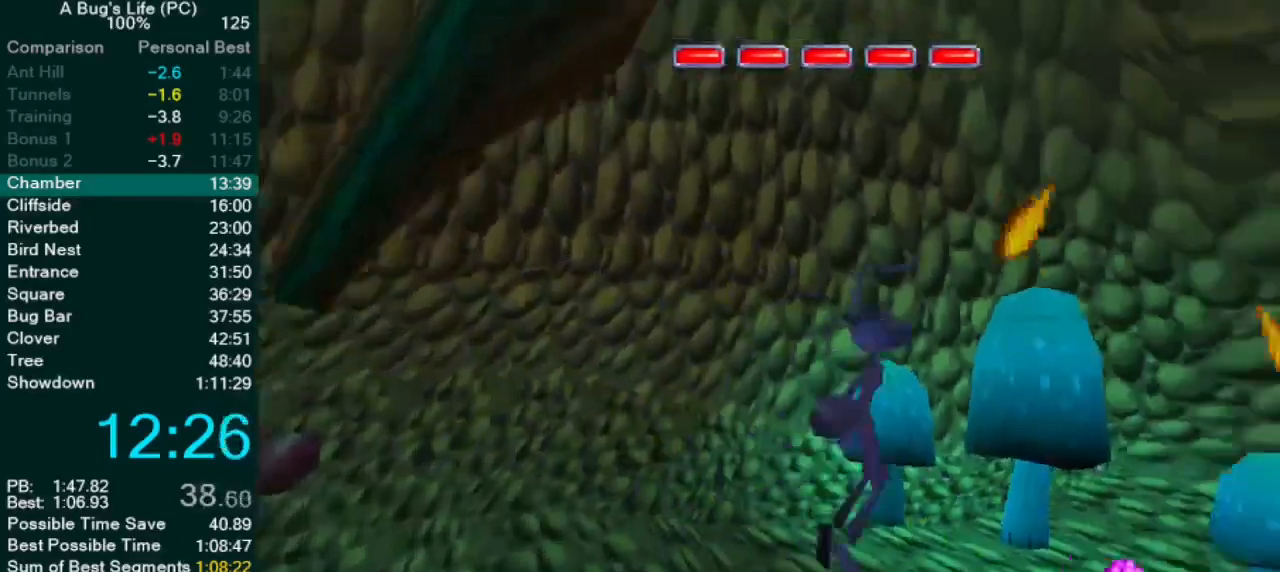
{"dt_ms": 500, "buttons": [], "left_stick": "down", "events": [[33, "left_stick", "up-right"], [233, "left_stick", "right"], [367, "CROSS", "up"], [433, "left_stick", "down"]]}
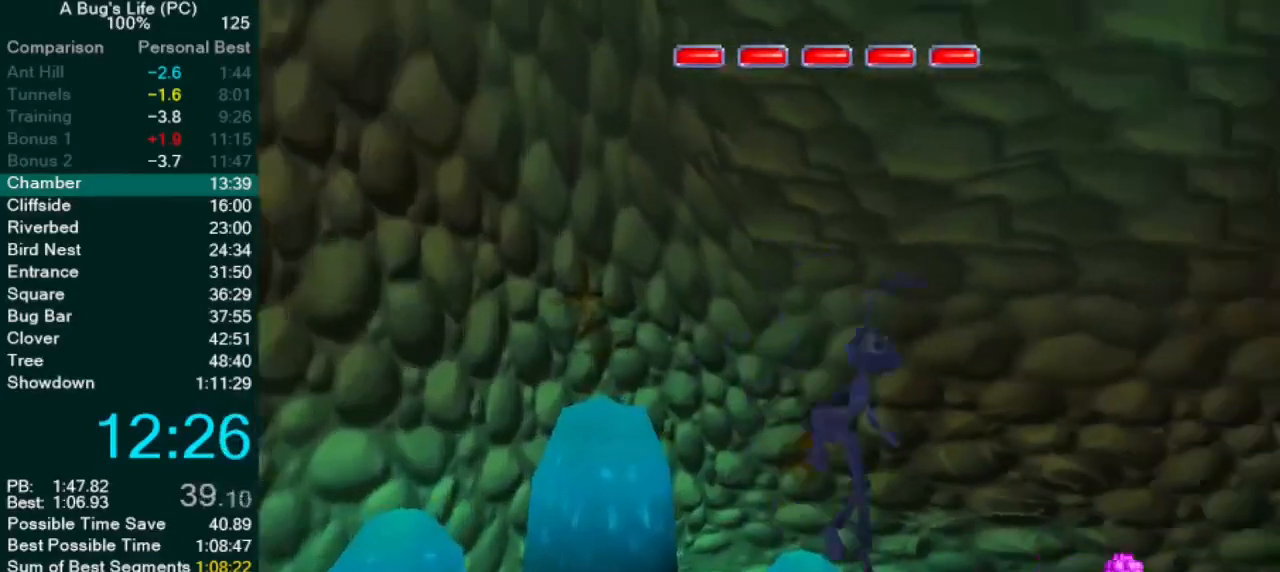
{"dt_ms": 500, "buttons": [], "left_stick": "down-right", "events": [[250, "left_stick", "down-right"]]}
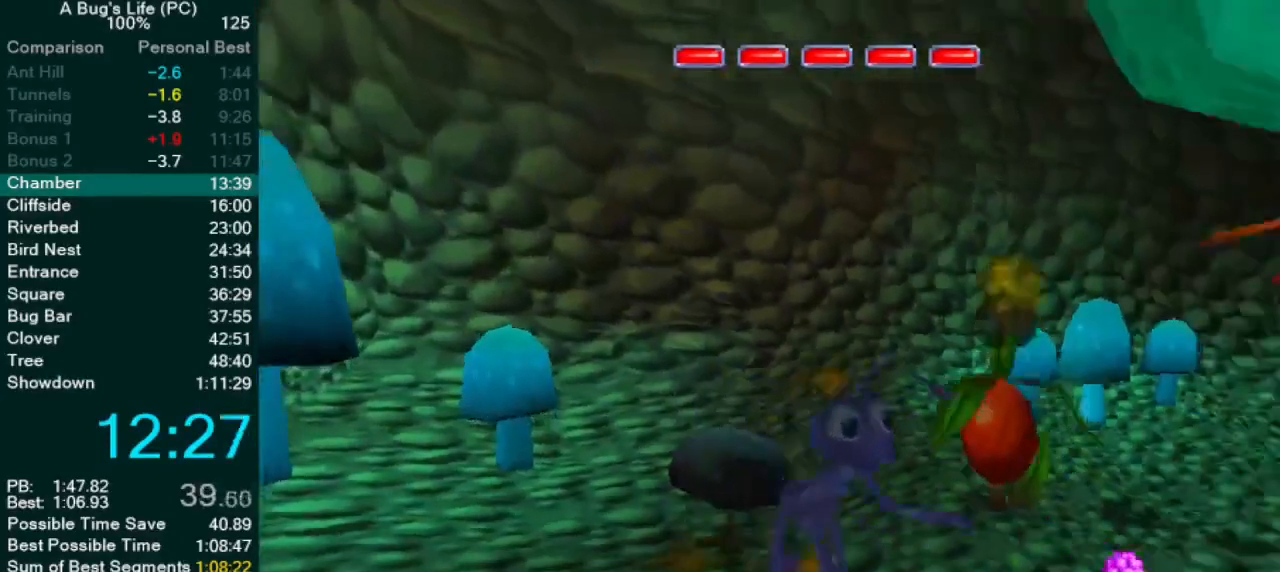
{"dt_ms": 500, "buttons": [], "left_stick": "down-right", "events": []}
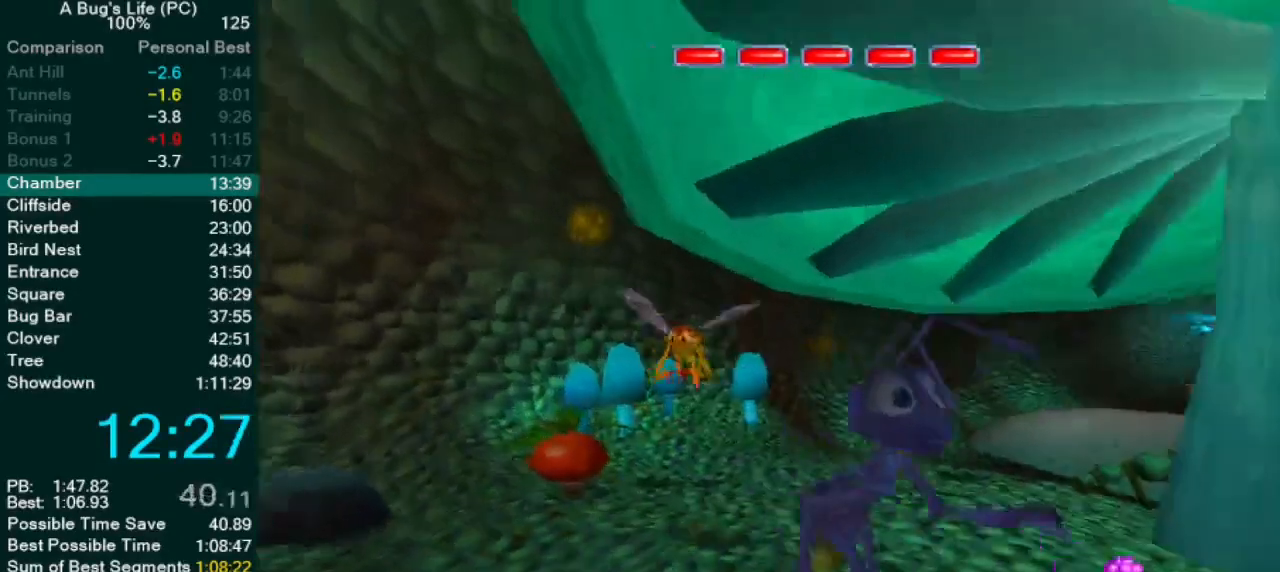
{"dt_ms": 500, "buttons": [], "left_stick": "up-right", "events": [[250, "left_stick", "right"], [383, "left_stick", "up-right"]]}